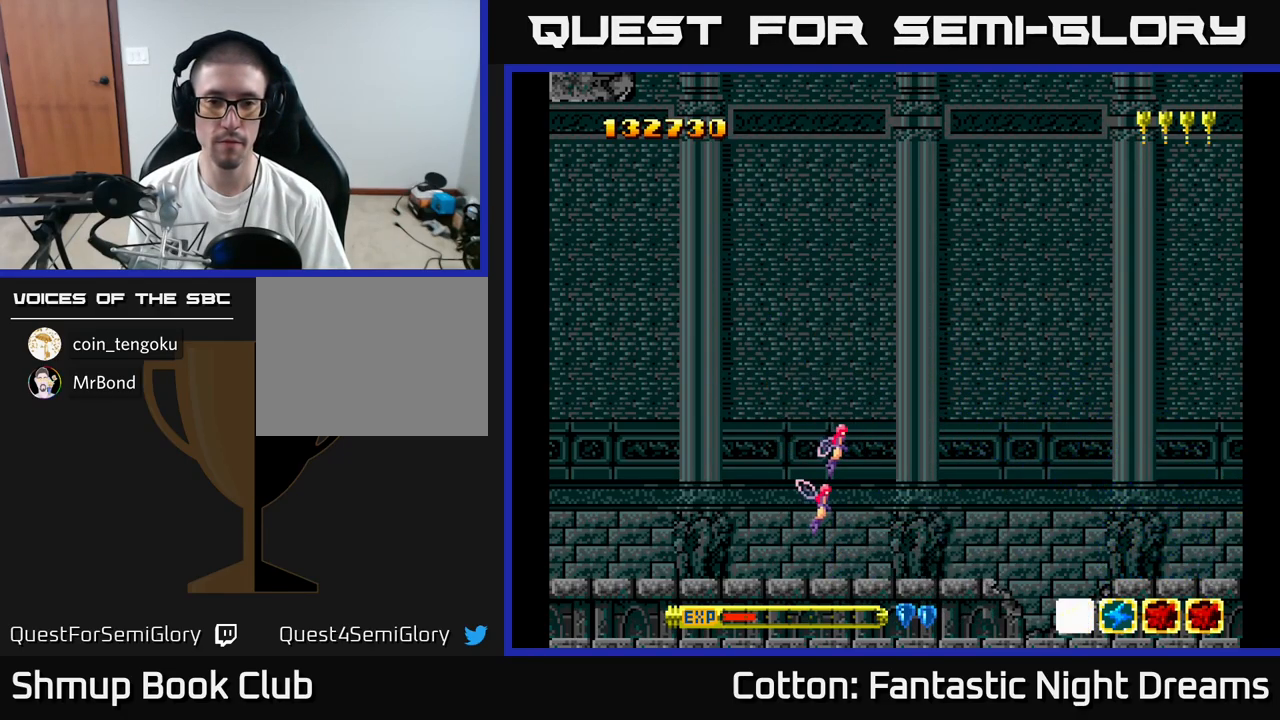
Gameplay with a controller (Xbox layout); each line is a JSON object with the inputs held at the frame after it. "events" lists button and stick changes between this image and that frame as [ms after this image, input, new state], when the widget could be followed in between. Not read: left_stick.
{"buttons": ["DPAD_DOWN"], "right_stick": "center", "events": [[450, "DPAD_DOWN", "down"]]}
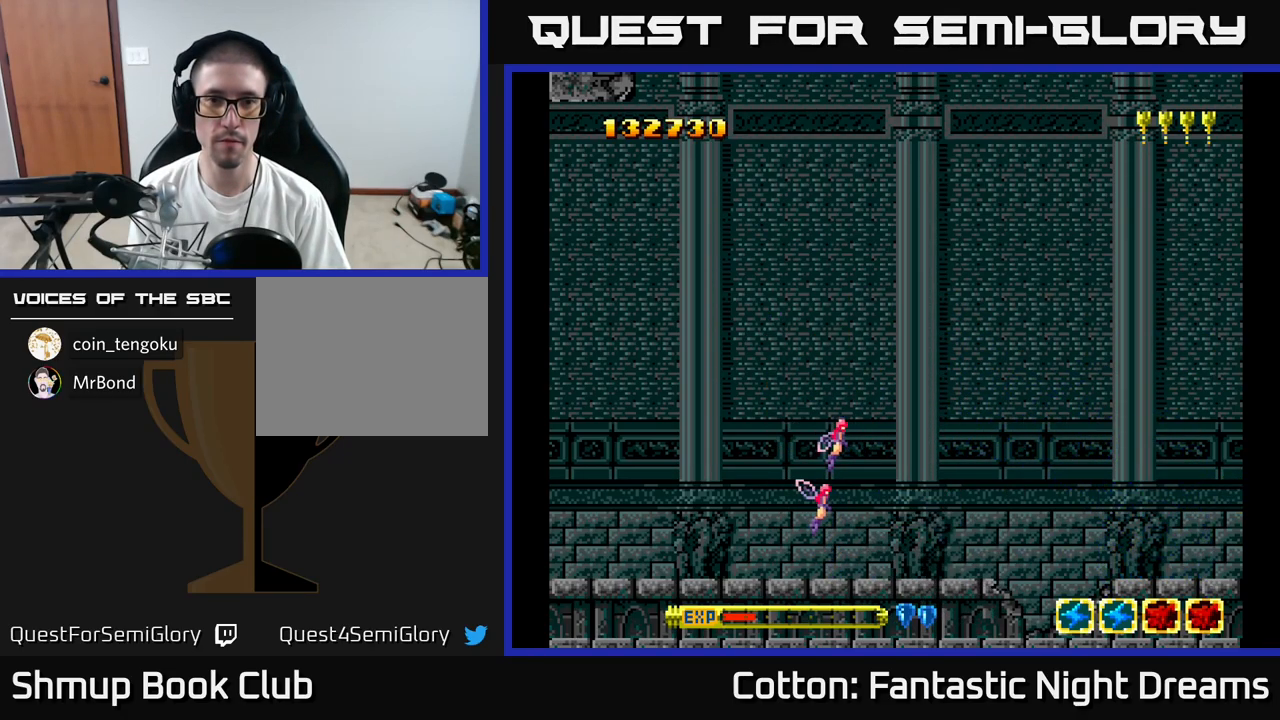
{"buttons": ["DPAD_LEFT"], "right_stick": "center", "events": [[83, "DPAD_RIGHT", "down"], [133, "DPAD_DOWN", "up"], [350, "DPAD_RIGHT", "up"], [433, "DPAD_LEFT", "down"]]}
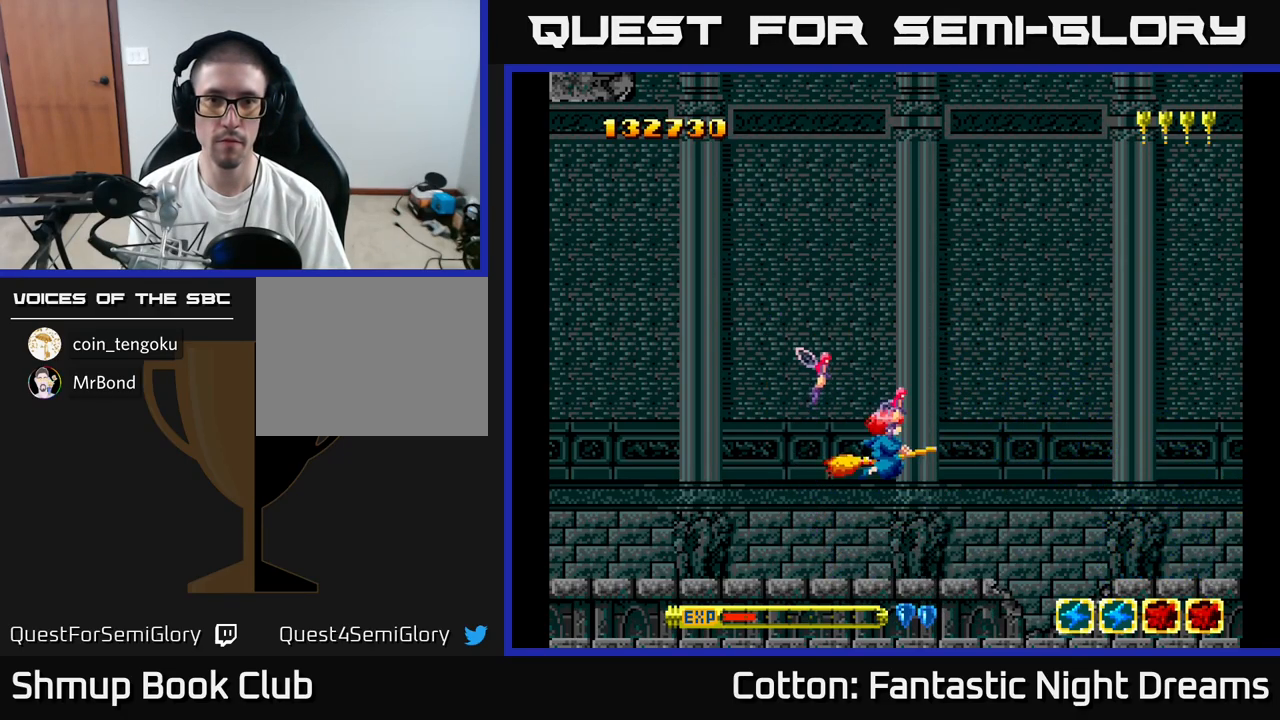
{"buttons": [], "right_stick": "center", "events": [[66, "DPAD_LEFT", "up"]]}
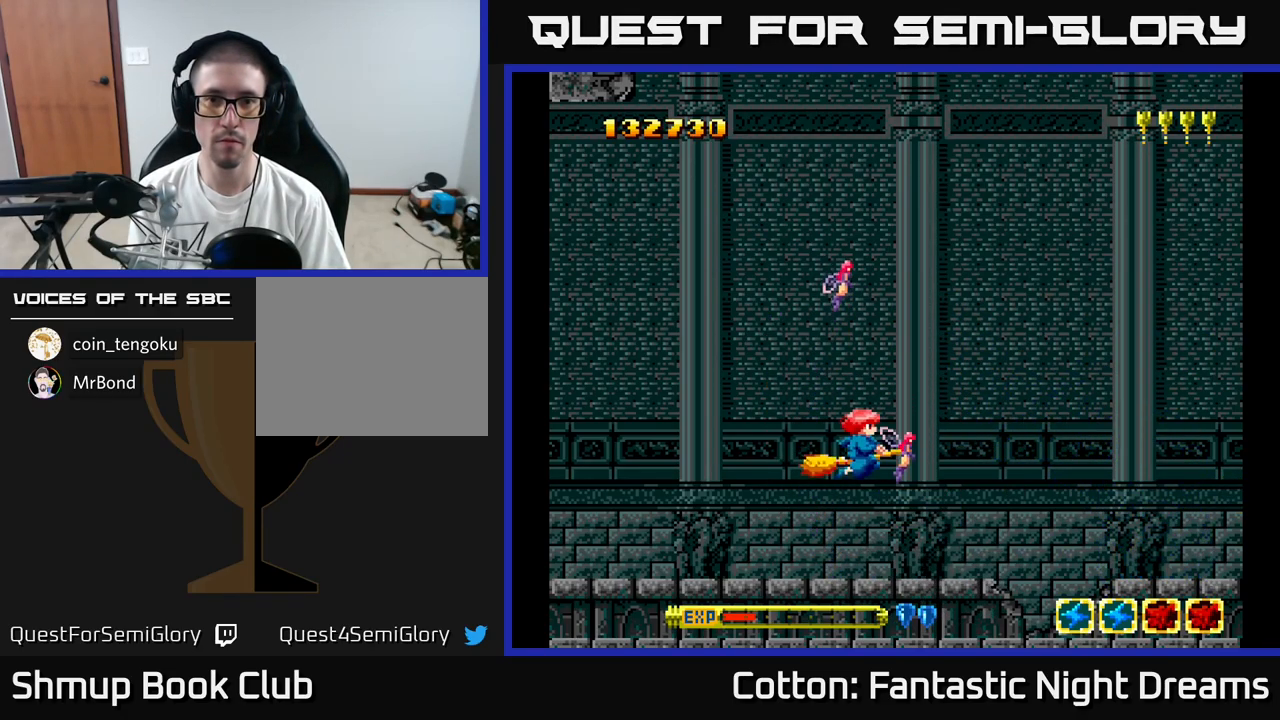
{"buttons": [], "right_stick": "center", "events": []}
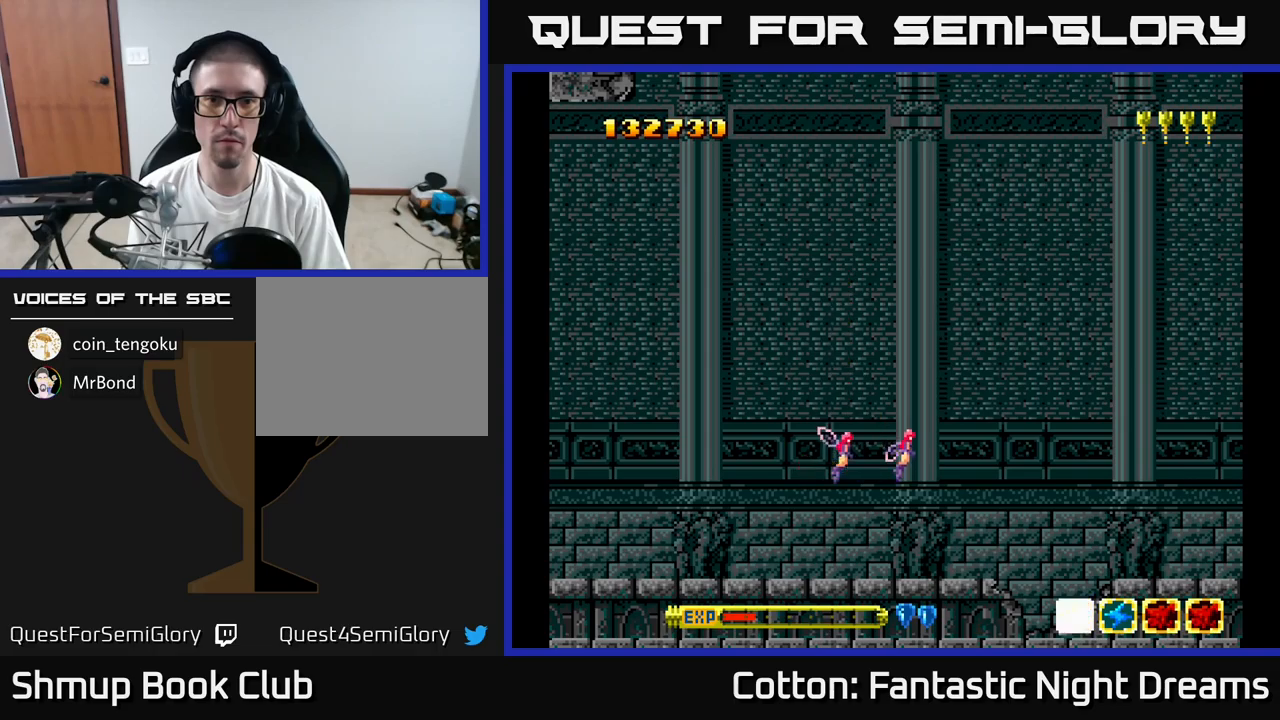
{"buttons": [], "right_stick": "center", "events": []}
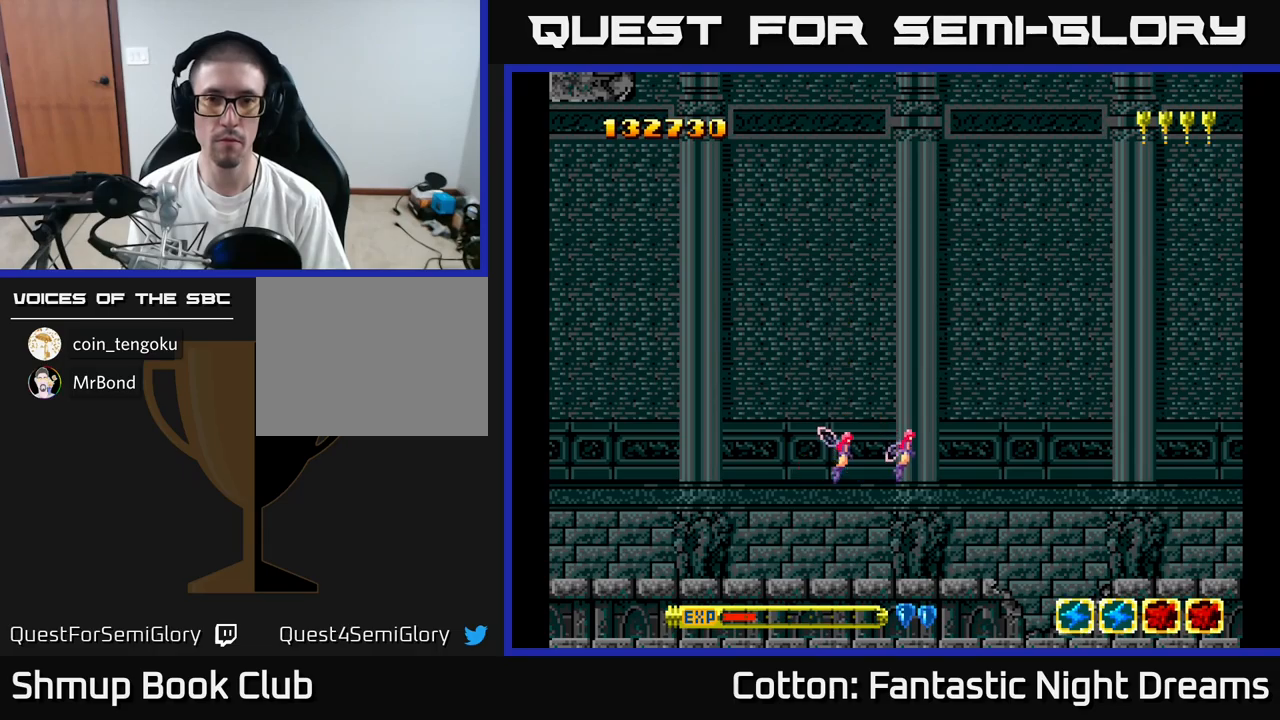
{"buttons": [], "right_stick": "center", "events": []}
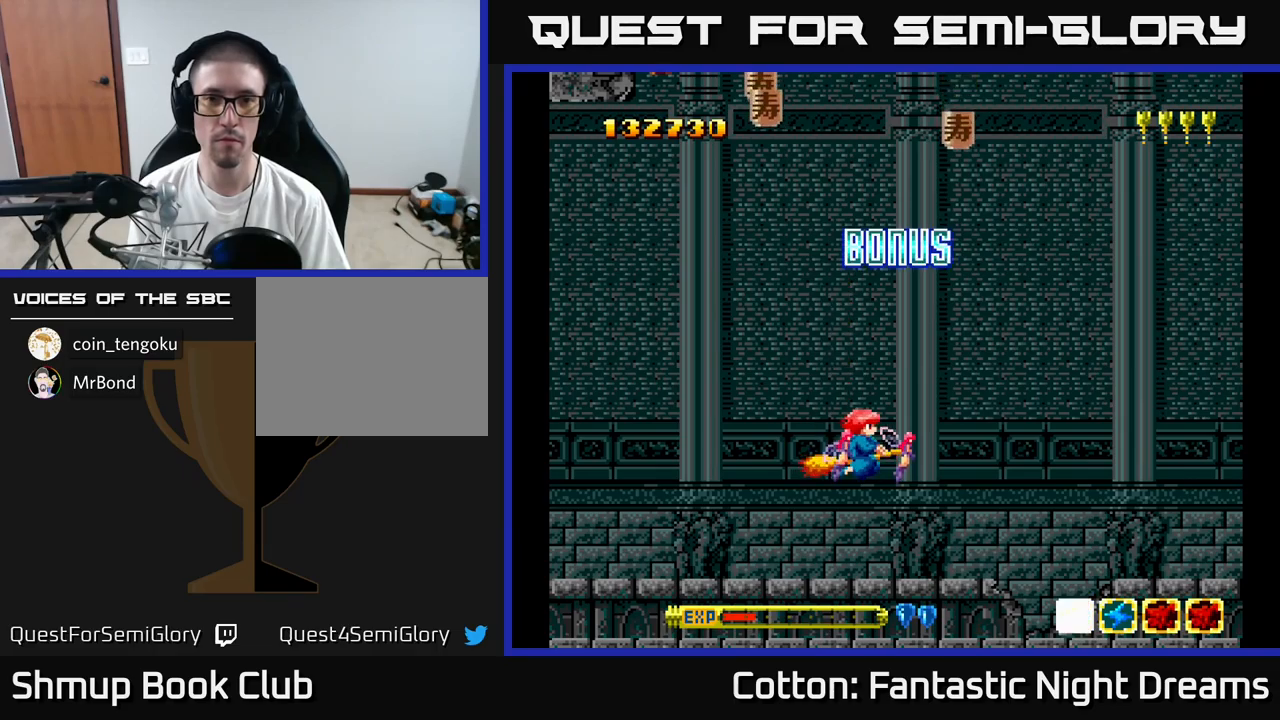
{"buttons": ["DPAD_UP", "DPAD_LEFT"], "right_stick": "center", "events": [[167, "DPAD_RIGHT", "down"], [300, "DPAD_UP", "down"], [400, "DPAD_RIGHT", "up"], [483, "DPAD_LEFT", "down"]]}
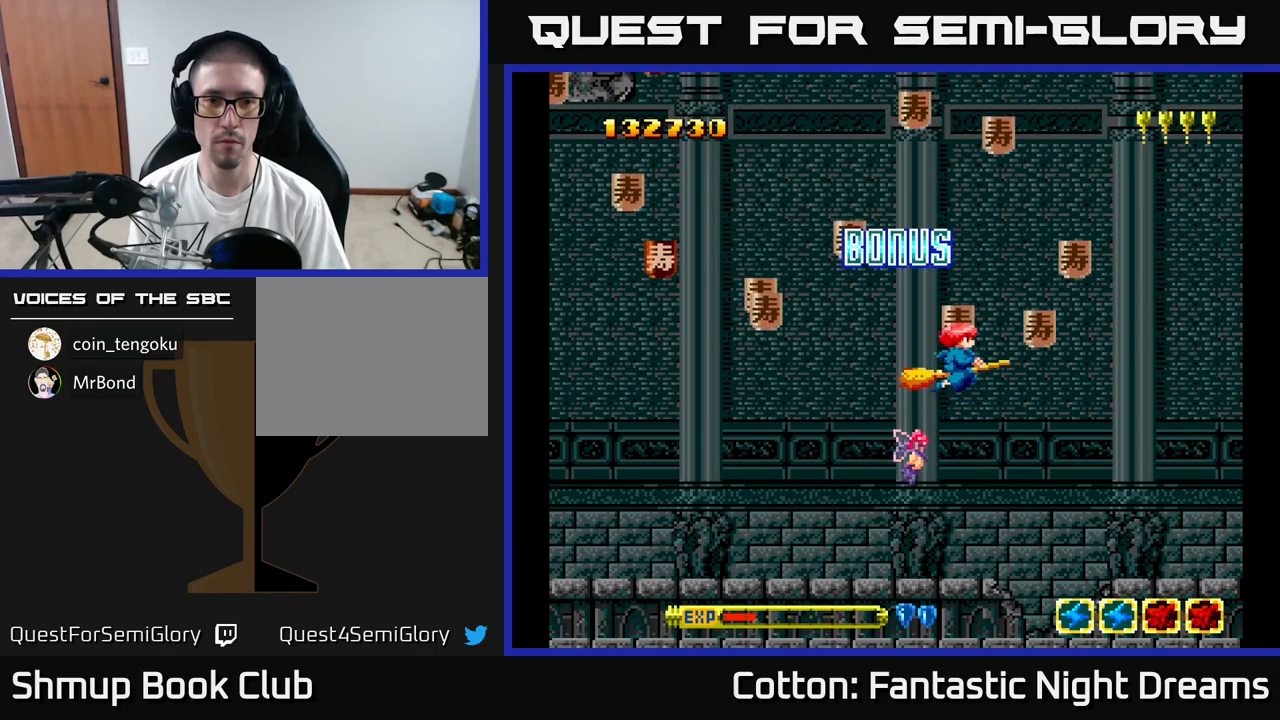
{"buttons": ["DPAD_LEFT"], "right_stick": "center", "events": [[17, "DPAD_UP", "up"], [67, "DPAD_DOWN", "down"], [367, "DPAD_DOWN", "up"]]}
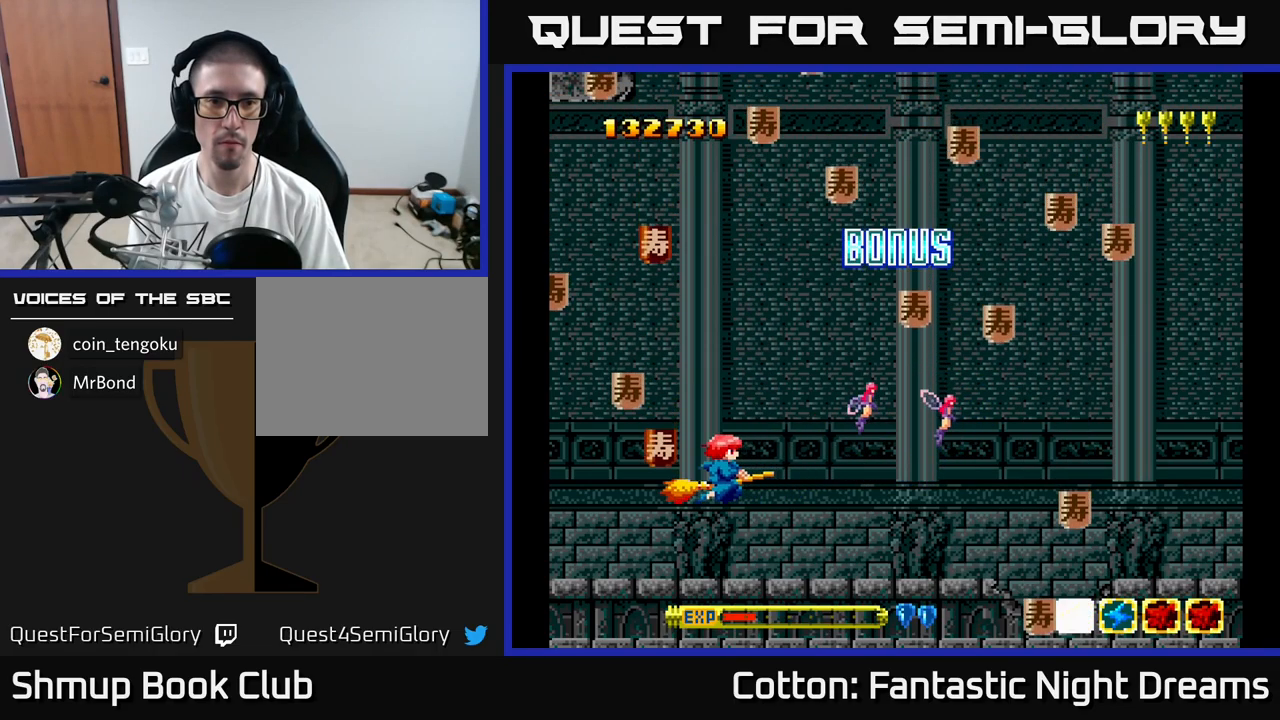
{"buttons": ["DPAD_RIGHT"], "right_stick": "center", "events": [[183, "DPAD_UP", "down"], [200, "DPAD_LEFT", "up"], [267, "DPAD_RIGHT", "down"], [433, "DPAD_UP", "up"]]}
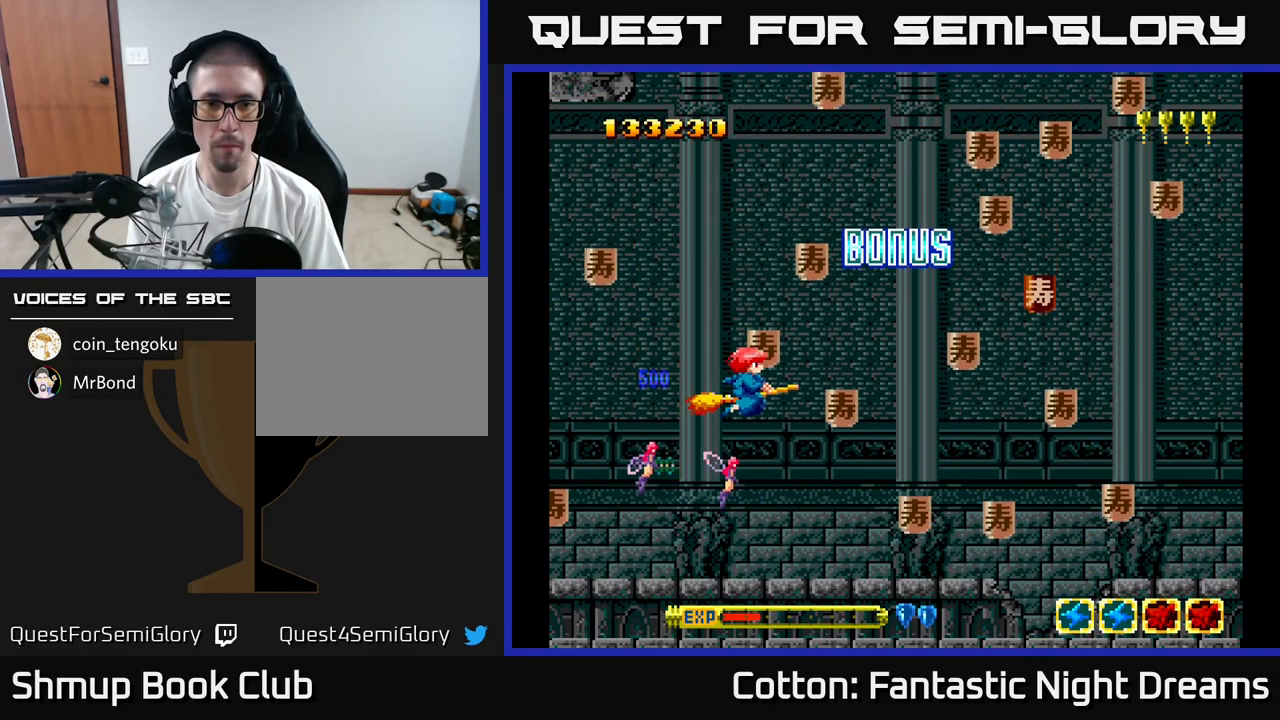
{"buttons": ["DPAD_RIGHT"], "right_stick": "center", "events": [[50, "DPAD_UP", "down"], [117, "DPAD_UP", "up"], [167, "DPAD_DOWN", "down"], [500, "DPAD_DOWN", "up"]]}
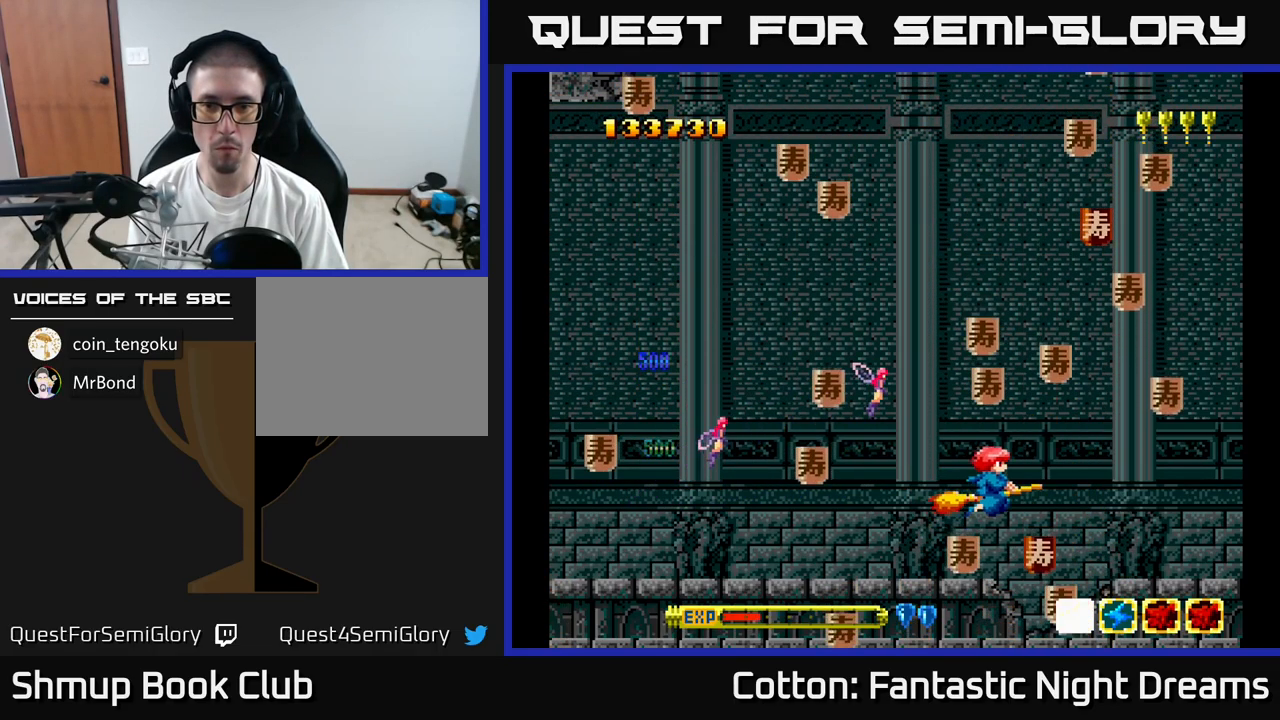
{"buttons": ["DPAD_UP"], "right_stick": "center", "events": [[50, "DPAD_UP", "down"], [67, "DPAD_RIGHT", "up"], [200, "DPAD_UP", "up"], [217, "DPAD_RIGHT", "down"], [317, "DPAD_DOWN", "down"], [383, "DPAD_DOWN", "up"], [417, "DPAD_RIGHT", "up"], [417, "DPAD_UP", "down"]]}
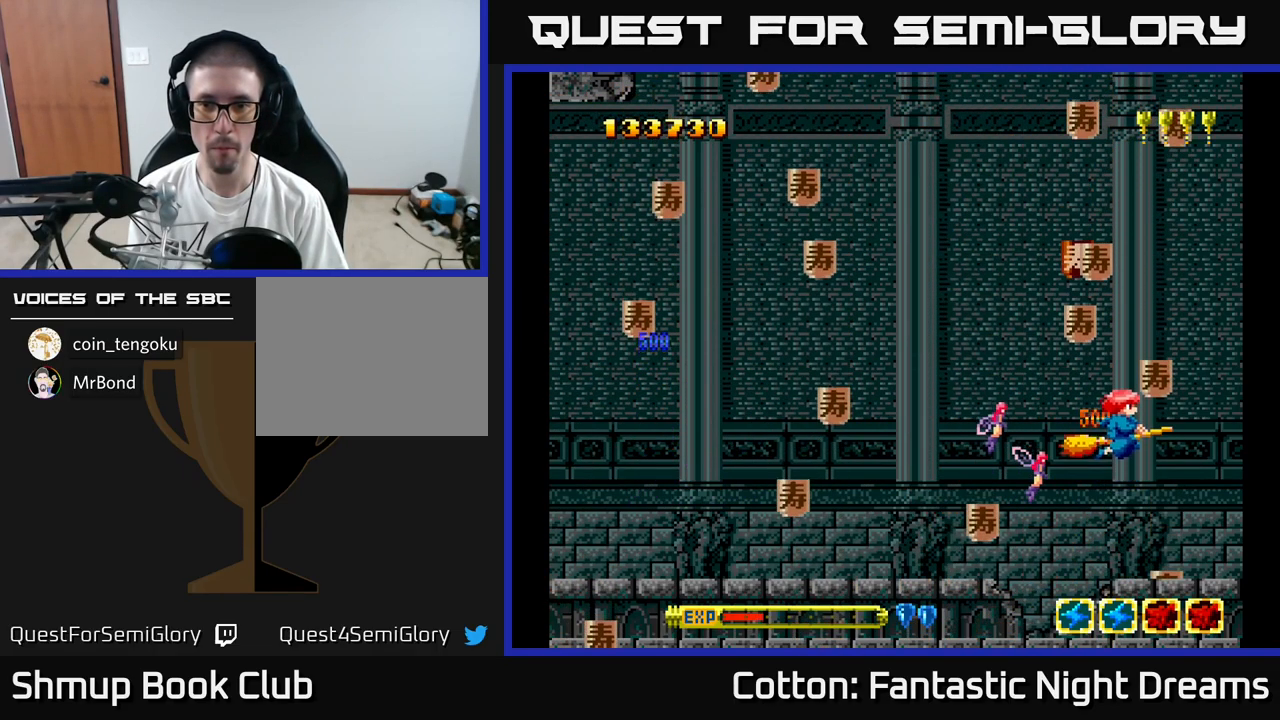
{"buttons": ["DPAD_UP", "DPAD_RIGHT"], "right_stick": "center", "events": [[50, "DPAD_LEFT", "down"], [100, "DPAD_UP", "up"], [167, "DPAD_LEFT", "up"], [200, "DPAD_RIGHT", "down"], [217, "DPAD_UP", "down"], [250, "DPAD_RIGHT", "up"], [300, "DPAD_LEFT", "down"], [333, "DPAD_UP", "up"], [417, "DPAD_LEFT", "up"], [433, "DPAD_RIGHT", "down"], [500, "DPAD_UP", "down"]]}
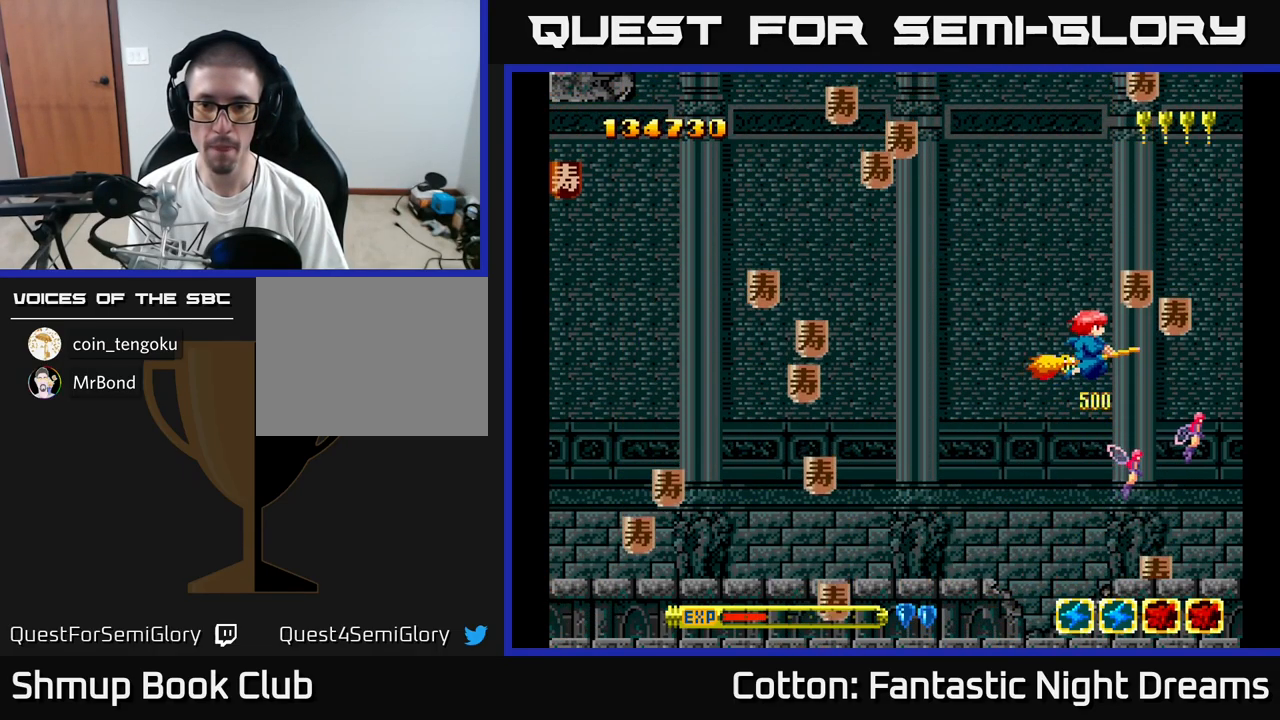
{"buttons": ["DPAD_UP", "DPAD_LEFT"], "right_stick": "center", "events": [[17, "DPAD_RIGHT", "up"], [50, "DPAD_LEFT", "down"], [67, "DPAD_UP", "up"], [117, "DPAD_DOWN", "down"], [283, "DPAD_DOWN", "up"], [350, "DPAD_UP", "down"]]}
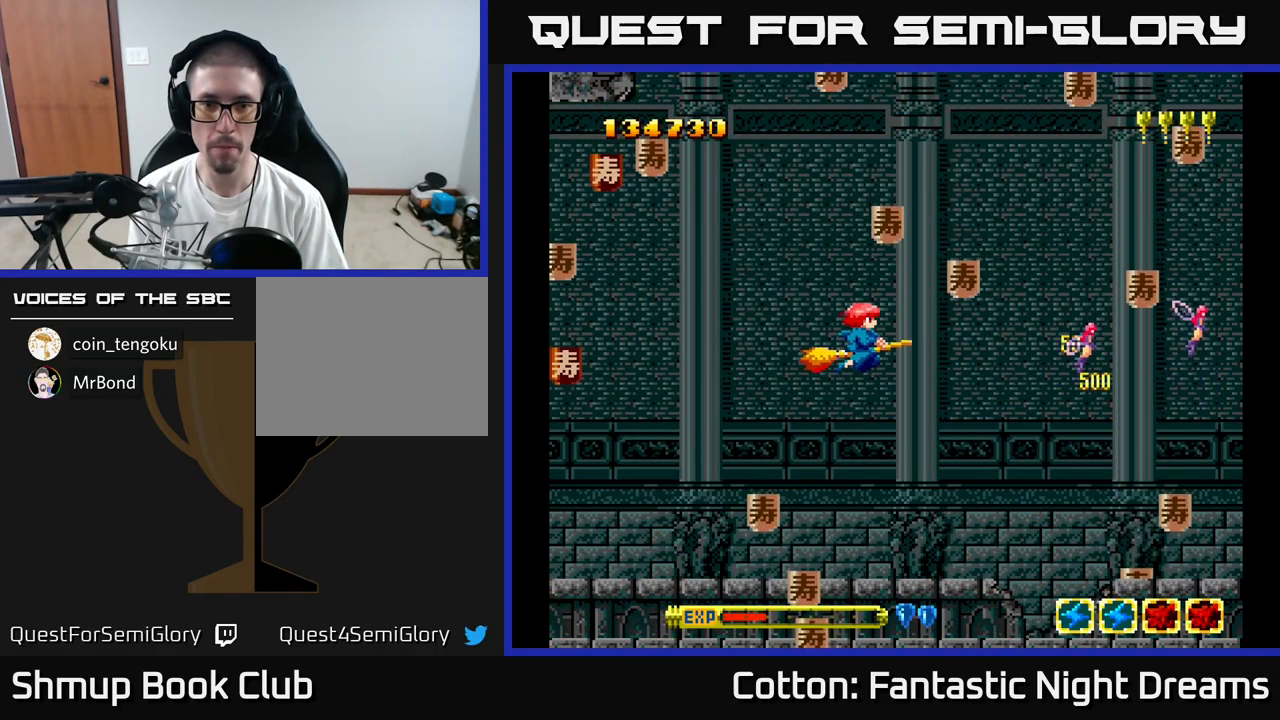
{"buttons": ["DPAD_DOWN", "DPAD_LEFT"], "right_stick": "center", "events": [[50, "DPAD_UP", "up"], [100, "DPAD_LEFT", "up"], [133, "DPAD_DOWN", "down"], [133, "DPAD_RIGHT", "down"], [183, "DPAD_DOWN", "up"], [199, "DPAD_DOWN", "down"], [316, "DPAD_RIGHT", "up"], [366, "DPAD_LEFT", "down"]]}
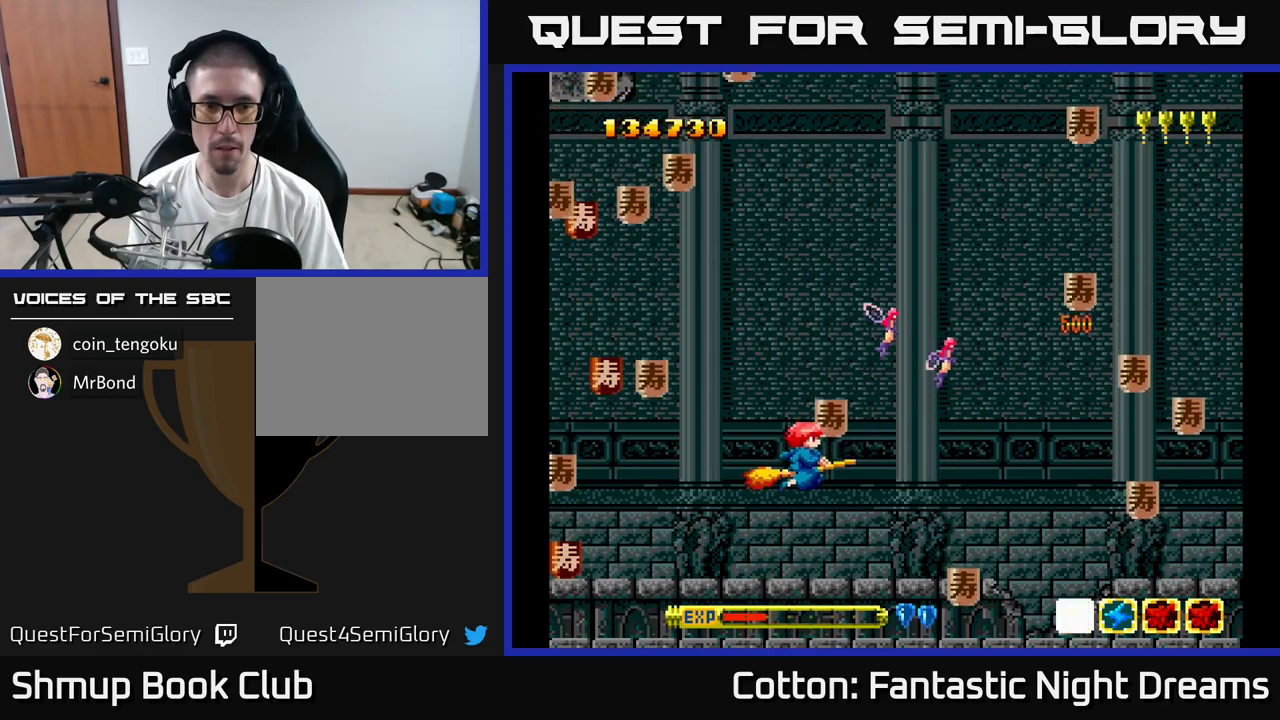
{"buttons": ["DPAD_UP", "DPAD_LEFT"], "right_stick": "center", "events": [[67, "DPAD_DOWN", "up"], [284, "DPAD_DOWN", "down"], [434, "DPAD_DOWN", "up"], [484, "DPAD_UP", "down"]]}
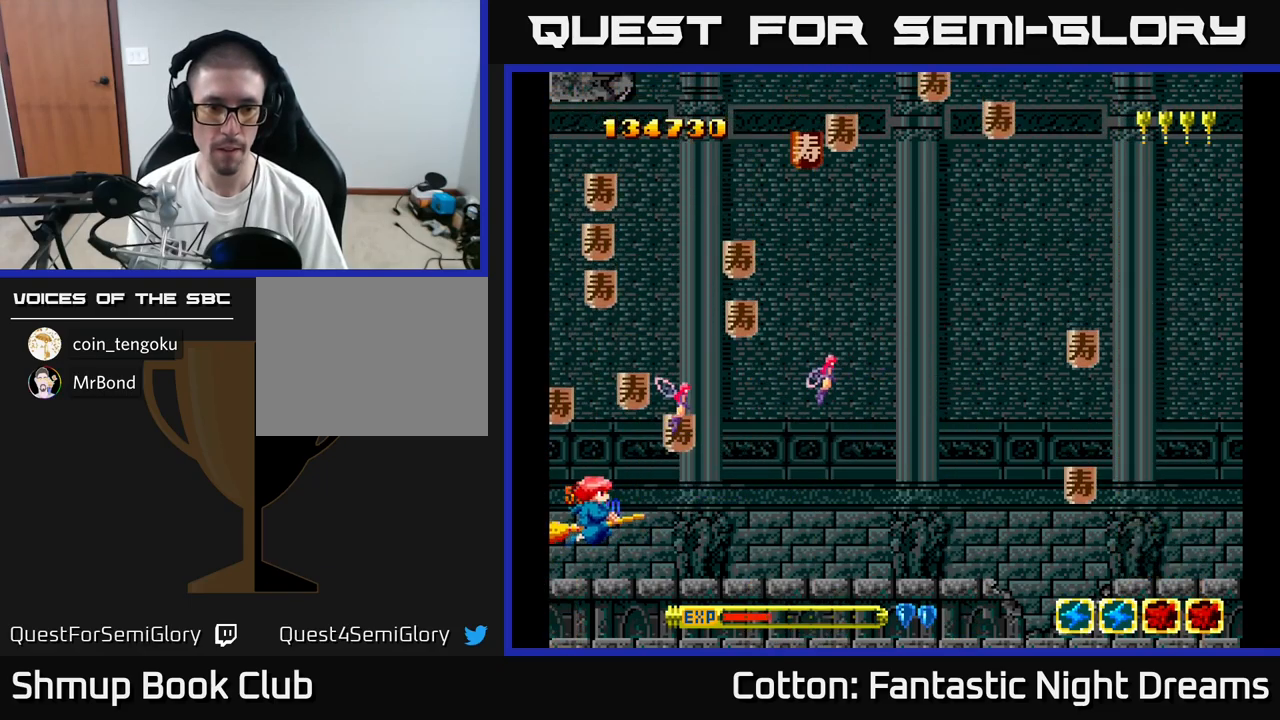
{"buttons": ["DPAD_RIGHT"], "right_stick": "center", "events": [[17, "DPAD_LEFT", "up"], [67, "DPAD_RIGHT", "down"], [200, "DPAD_RIGHT", "up"], [234, "DPAD_LEFT", "down"], [284, "DPAD_UP", "up"], [384, "DPAD_UP", "down"], [417, "DPAD_LEFT", "up"], [450, "DPAD_RIGHT", "down"], [450, "DPAD_UP", "up"]]}
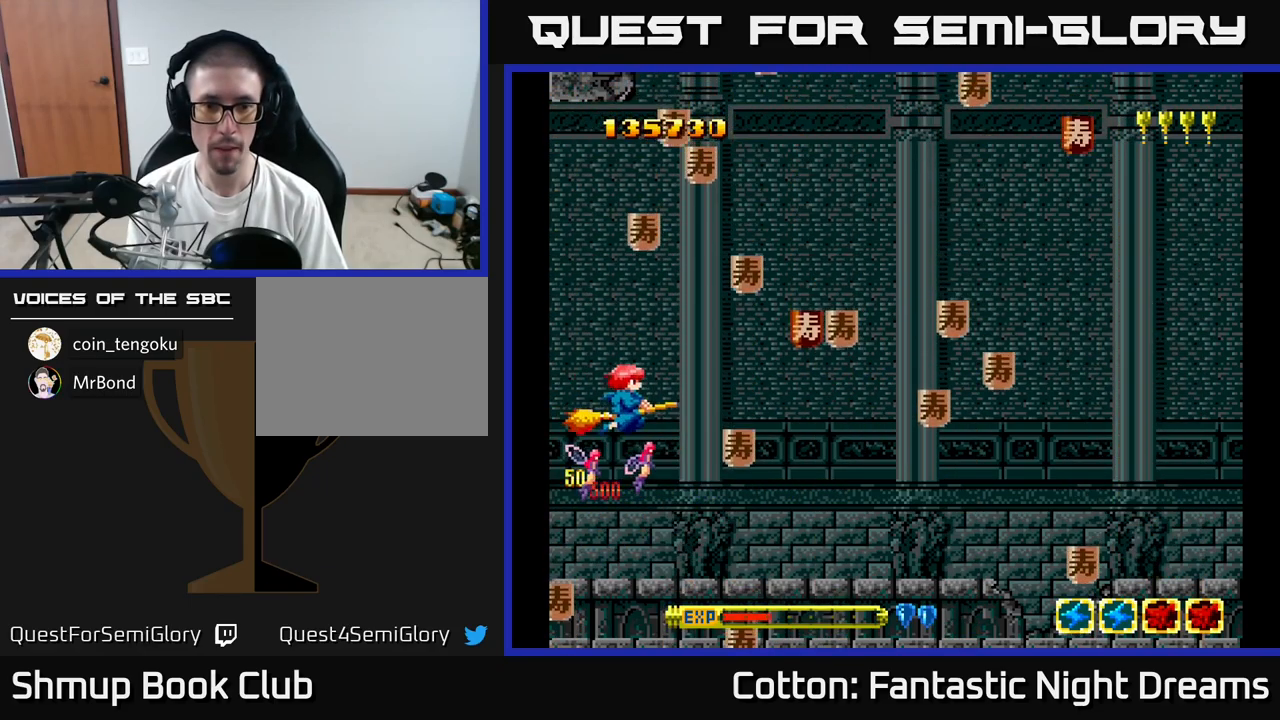
{"buttons": ["DPAD_DOWN", "DPAD_RIGHT"], "right_stick": "center", "events": [[17, "DPAD_DOWN", "down"], [167, "DPAD_DOWN", "up"], [367, "DPAD_DOWN", "down"]]}
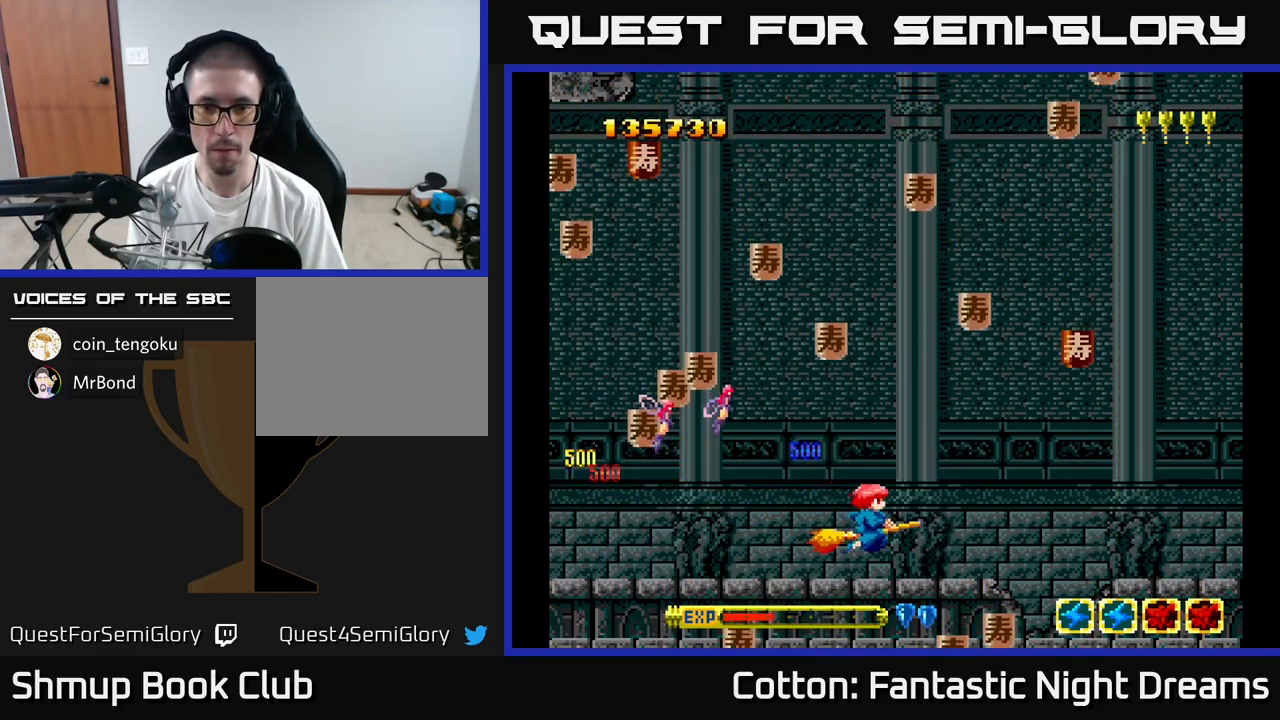
{"buttons": ["DPAD_UP"], "right_stick": "center", "events": [[34, "DPAD_DOWN", "up"], [184, "DPAD_UP", "down"], [300, "DPAD_UP", "up"], [384, "DPAD_DOWN", "down"], [467, "DPAD_DOWN", "up"], [484, "DPAD_RIGHT", "up"], [484, "DPAD_UP", "down"]]}
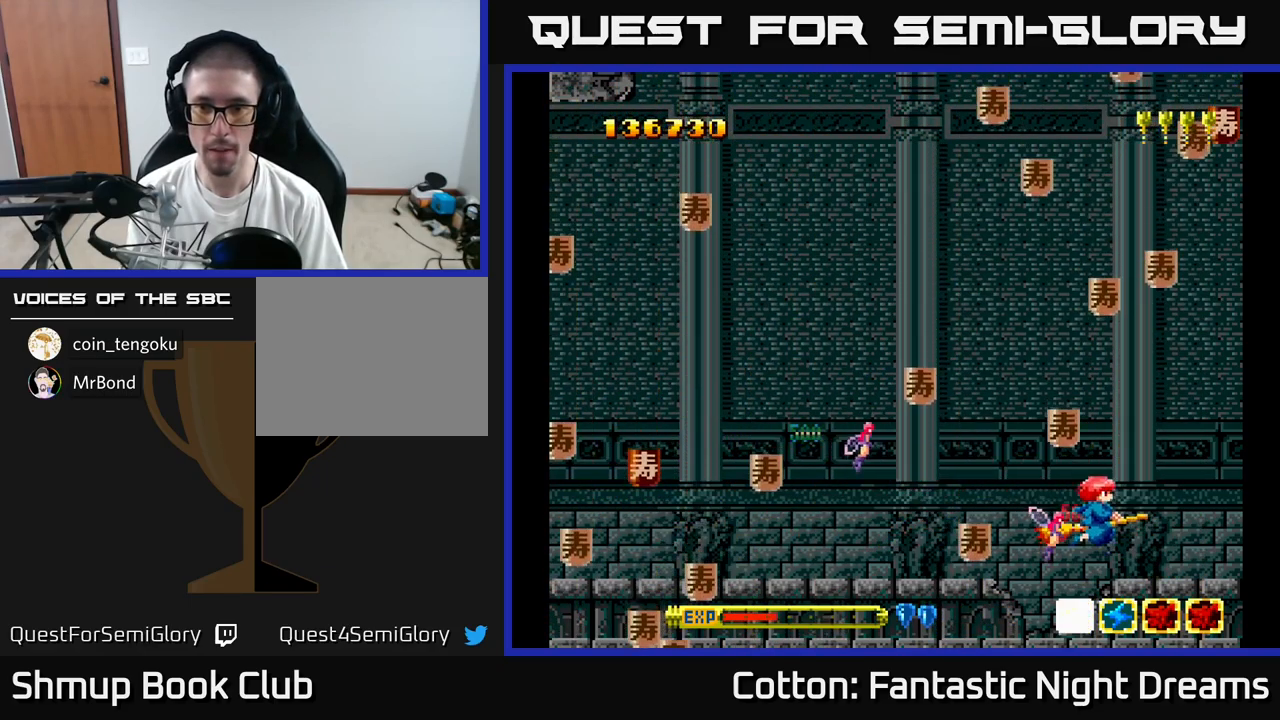
{"buttons": ["DPAD_RIGHT"], "right_stick": "center", "events": [[67, "DPAD_LEFT", "down"], [217, "DPAD_LEFT", "up"], [234, "DPAD_RIGHT", "down"], [234, "DPAD_UP", "up"], [400, "DPAD_DOWN", "down"], [484, "DPAD_DOWN", "up"]]}
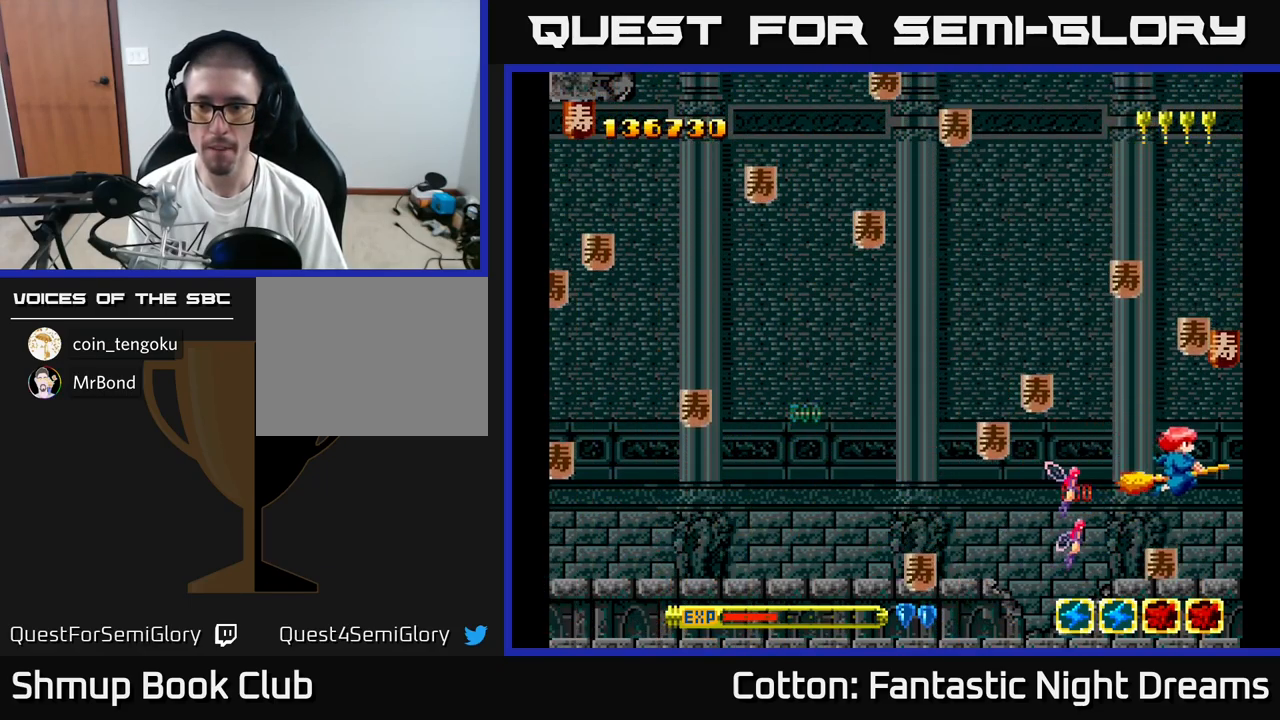
{"buttons": ["DPAD_LEFT"], "right_stick": "center", "events": [[17, "DPAD_UP", "down"], [167, "DPAD_RIGHT", "up"], [200, "DPAD_LEFT", "down"], [217, "DPAD_UP", "up"], [267, "DPAD_DOWN", "down"], [384, "DPAD_DOWN", "up"]]}
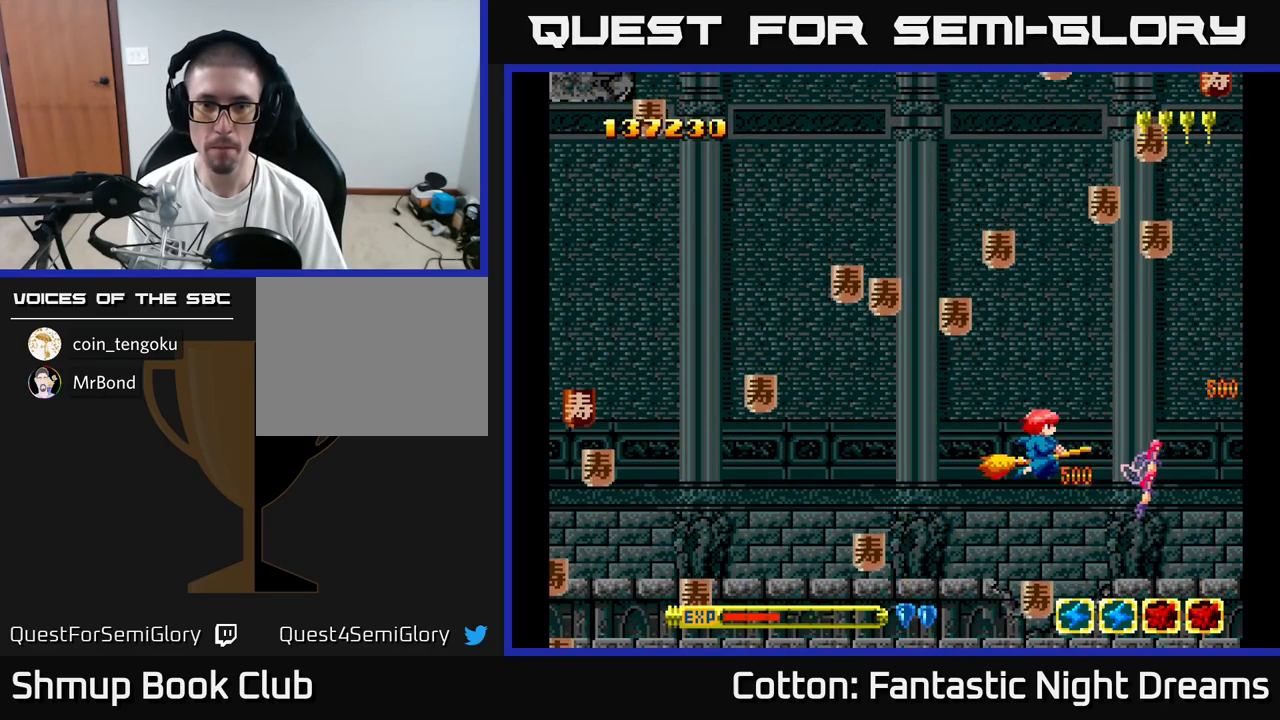
{"buttons": ["DPAD_RIGHT"], "right_stick": "center", "events": [[334, "DPAD_DOWN", "down"], [367, "DPAD_LEFT", "up"], [417, "DPAD_RIGHT", "down"], [450, "DPAD_DOWN", "up"]]}
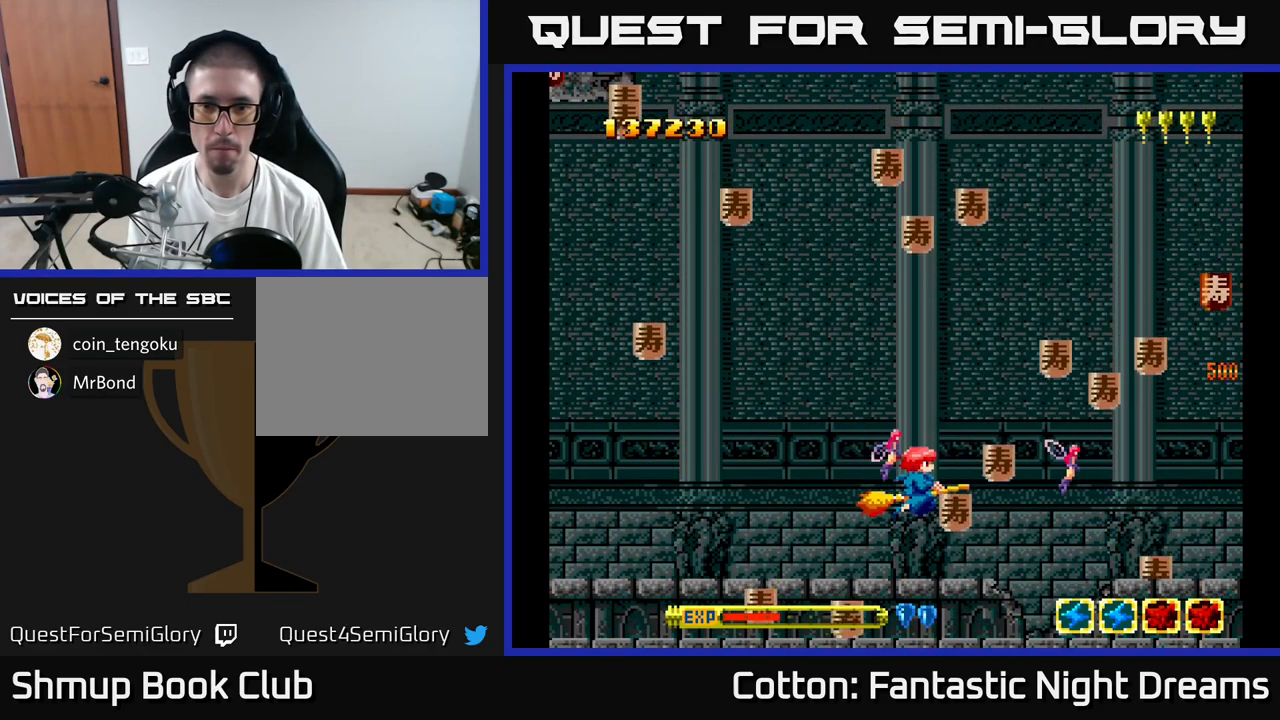
{"buttons": ["DPAD_DOWN", "DPAD_RIGHT"], "right_stick": "center", "events": [[434, "DPAD_DOWN", "down"]]}
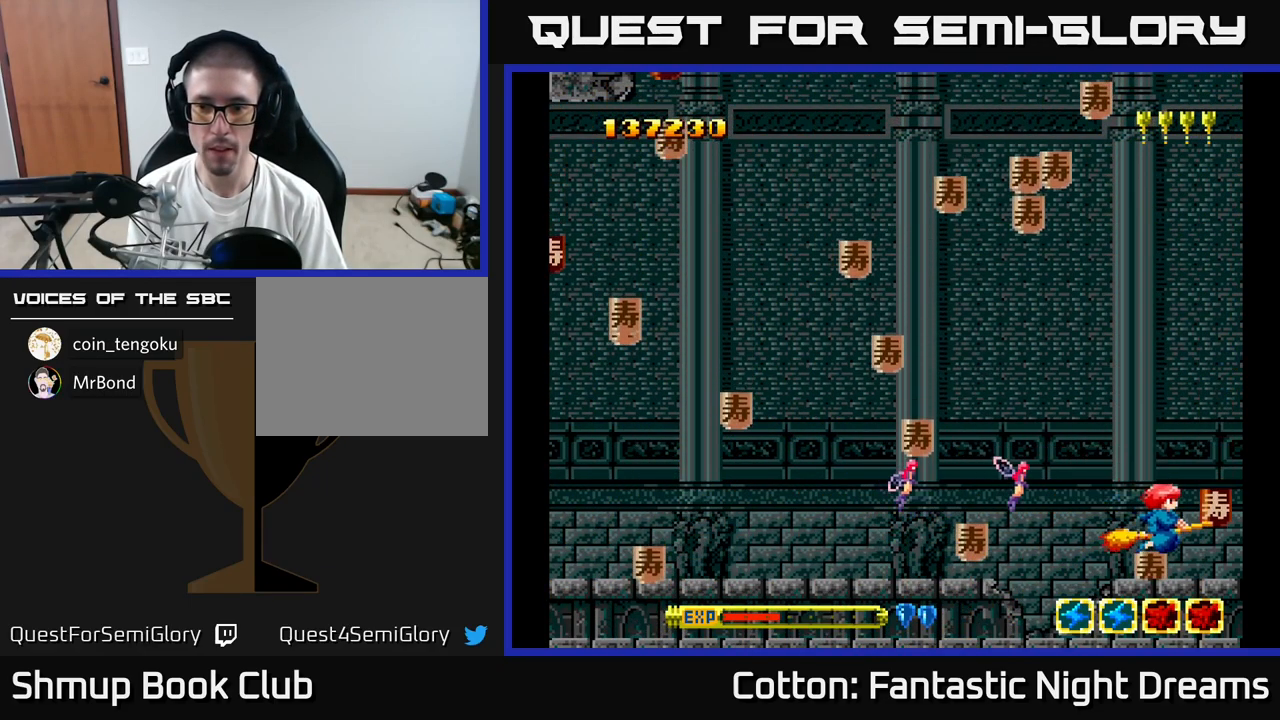
{"buttons": ["DPAD_LEFT"], "right_stick": "center", "events": [[50, "DPAD_DOWN", "up"], [150, "DPAD_RIGHT", "up"], [167, "DPAD_LEFT", "down"], [167, "DPAD_UP", "down"], [334, "DPAD_UP", "up"]]}
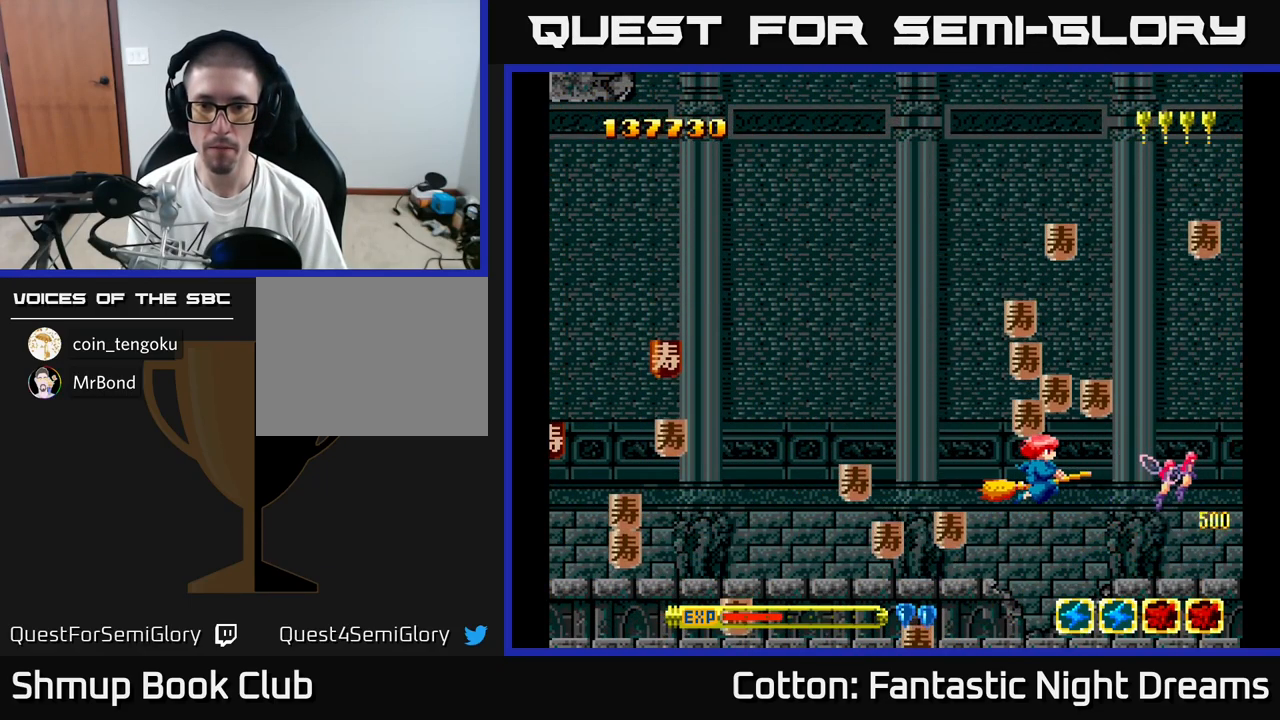
{"buttons": ["DPAD_DOWN", "DPAD_RIGHT"], "right_stick": "center", "events": [[50, "DPAD_UP", "down"], [100, "DPAD_LEFT", "up"], [117, "DPAD_RIGHT", "down"], [217, "DPAD_RIGHT", "up"], [234, "DPAD_LEFT", "down"], [334, "DPAD_UP", "up"], [351, "DPAD_LEFT", "up"], [367, "DPAD_DOWN", "down"], [367, "DPAD_RIGHT", "down"]]}
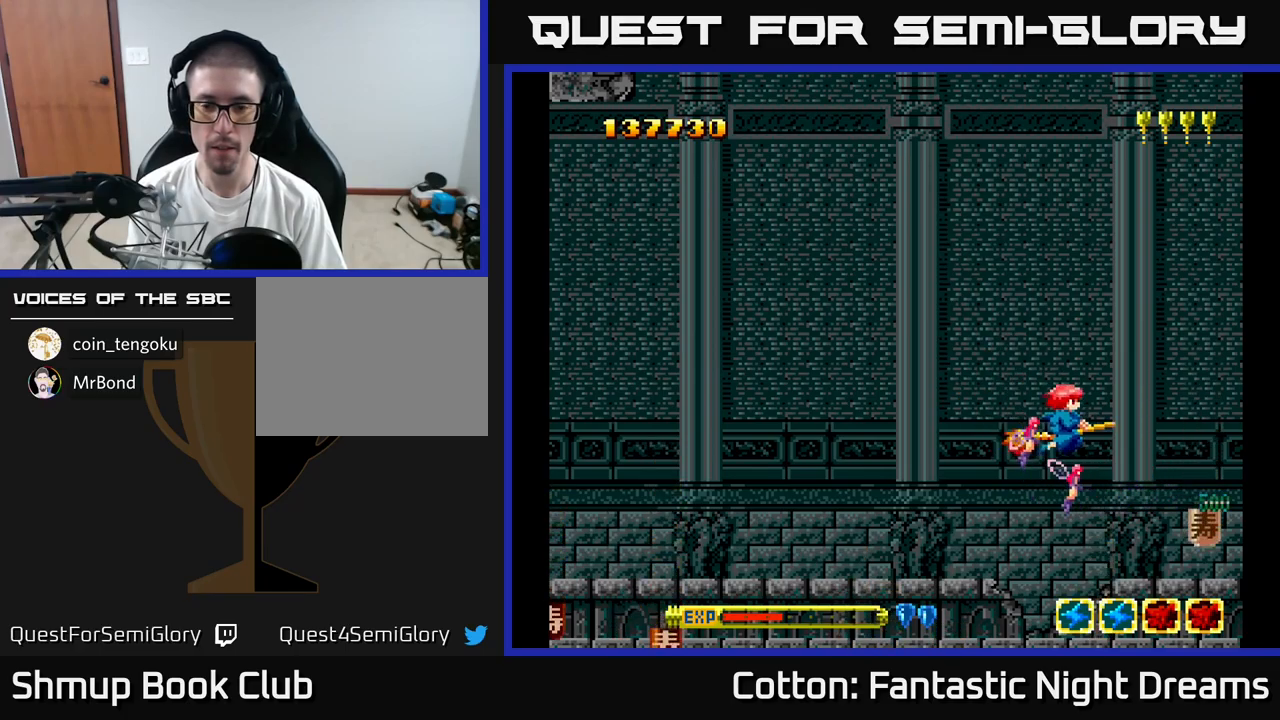
{"buttons": ["DPAD_LEFT"], "right_stick": "center", "events": [[216, "DPAD_DOWN", "up"], [350, "DPAD_RIGHT", "up"], [400, "DPAD_LEFT", "down"]]}
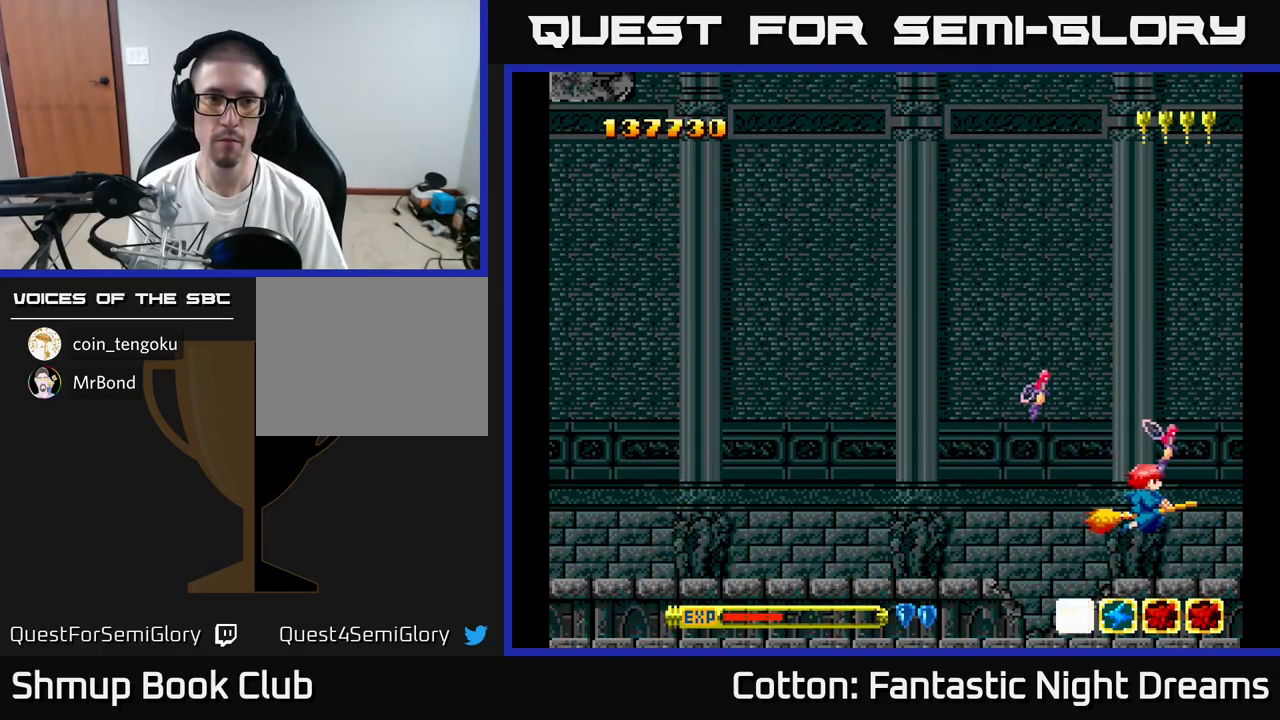
{"buttons": ["DPAD_UP", "DPAD_LEFT"], "right_stick": "center", "events": [[16, "DPAD_UP", "down"], [200, "DPAD_UP", "up"], [450, "DPAD_UP", "down"]]}
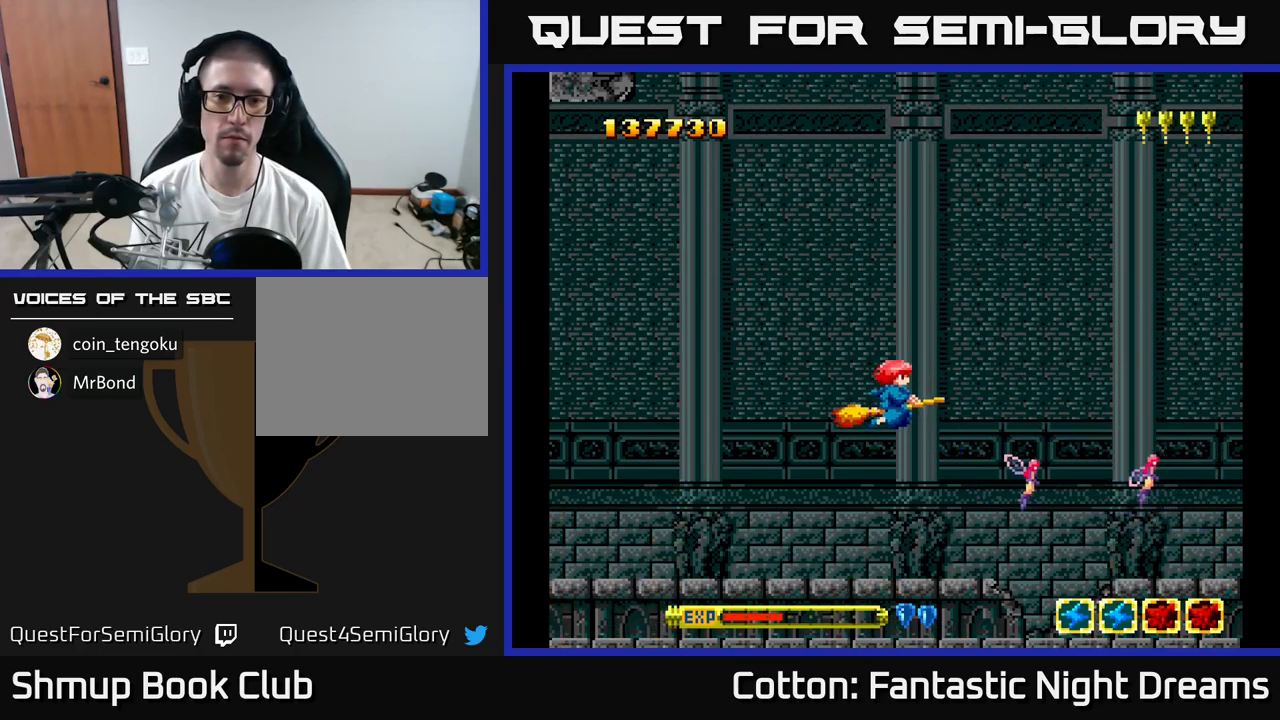
{"buttons": [], "right_stick": "center", "events": [[100, "DPAD_UP", "up"], [166, "DPAD_LEFT", "up"]]}